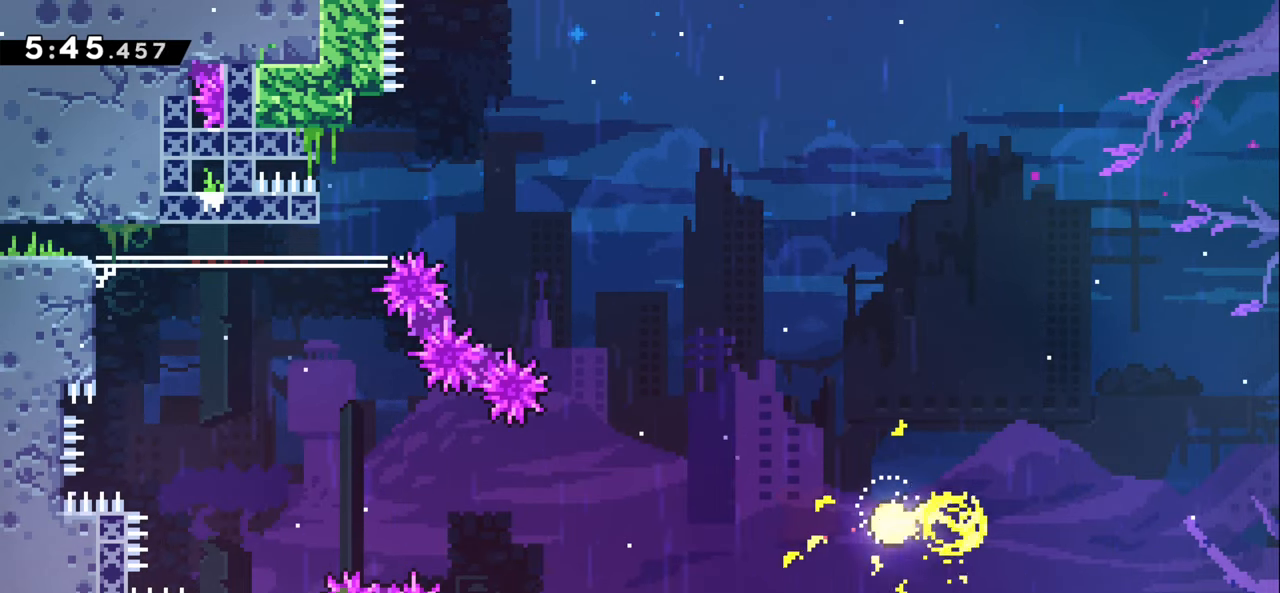
Gameplay with keyboard; each line is a JSON object with the keys held at the frame after it. "events" lists presses ("down") and releases ("up") of "dash", "demo", "down", "grab", "jump1", "jump2", "left", "right" and "up" between this image and that frame as [ms after this image, input, new state], when the widget could be followed in between. No other keys are recorded. Mouse input is not recorded. Key names are as the overlay labels them; some are game actions (e.g. jump) rather than physical keys.
{"keys": ["left", "up"], "events": [[483, "up", "down"]]}
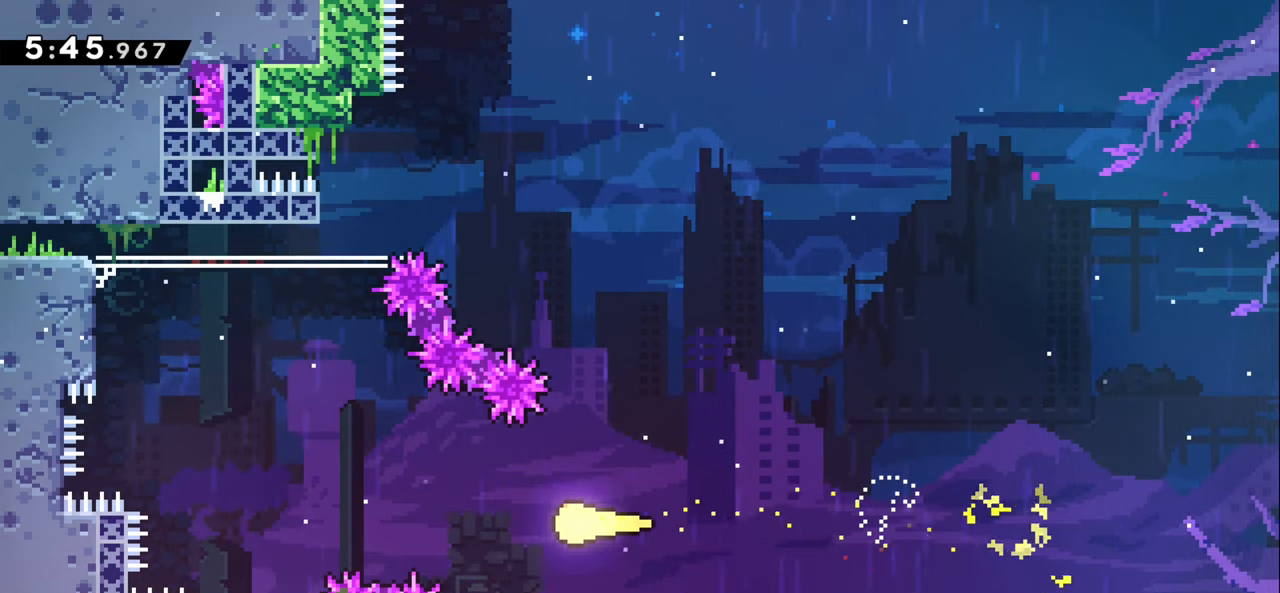
{"keys": ["left"], "events": [[500, "up", "up"]]}
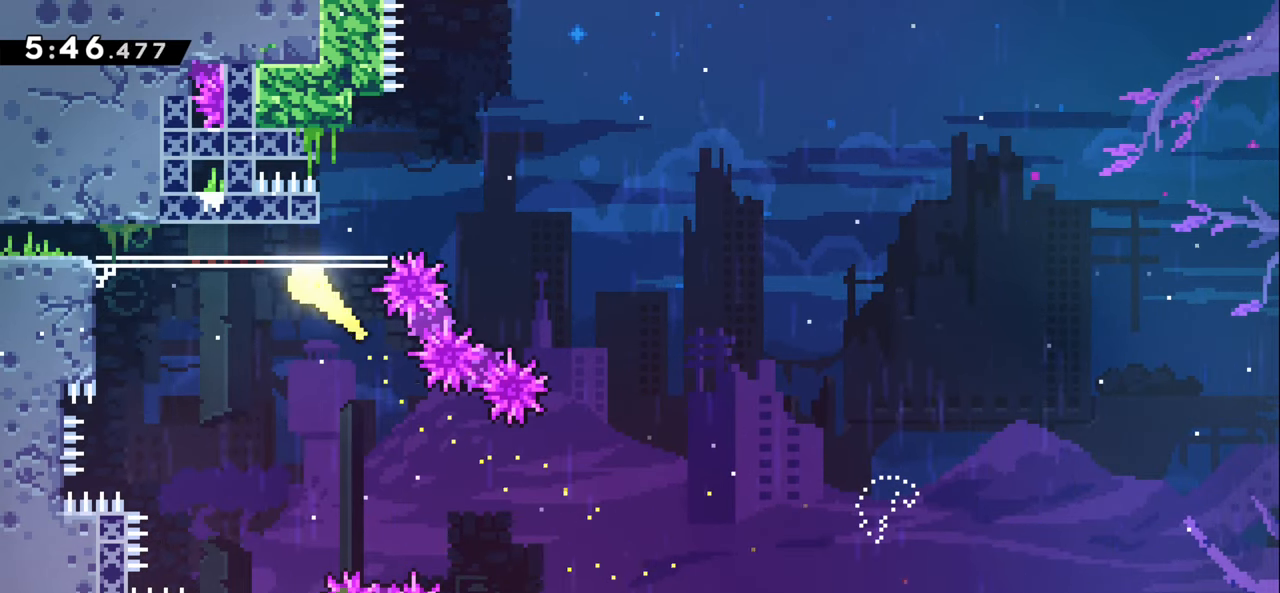
{"keys": ["left"], "events": []}
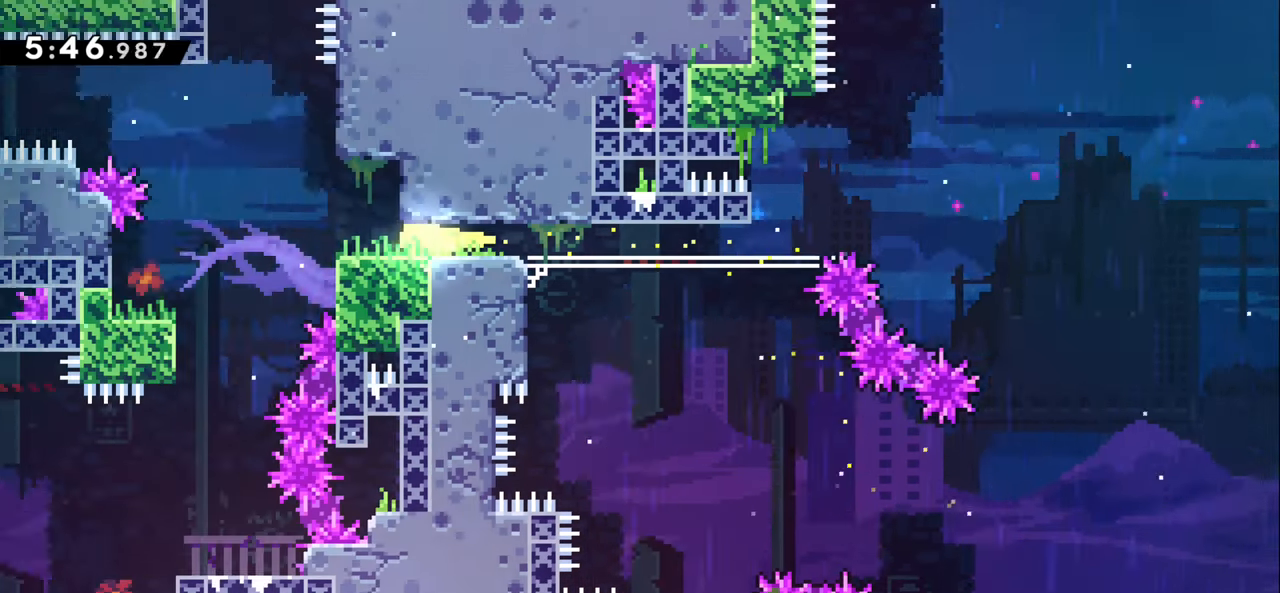
{"keys": ["left"], "events": []}
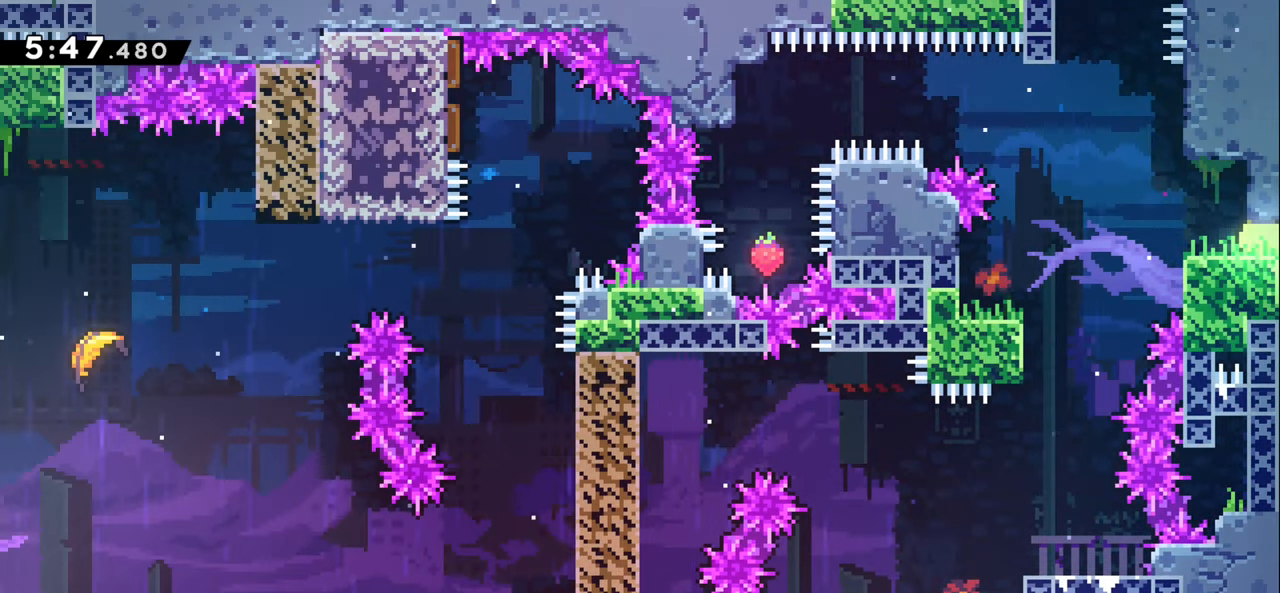
{"keys": ["left"], "events": [[100, "up", "down"], [383, "up", "up"]]}
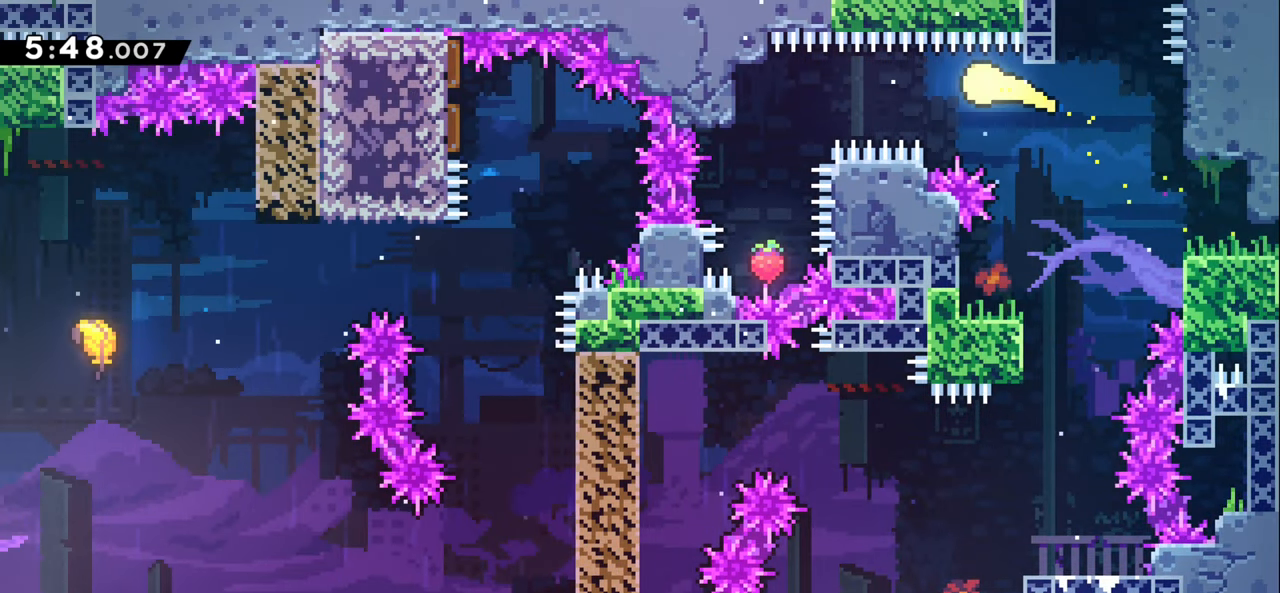
{"keys": ["grab", "left"], "events": [[133, "grab", "down"]]}
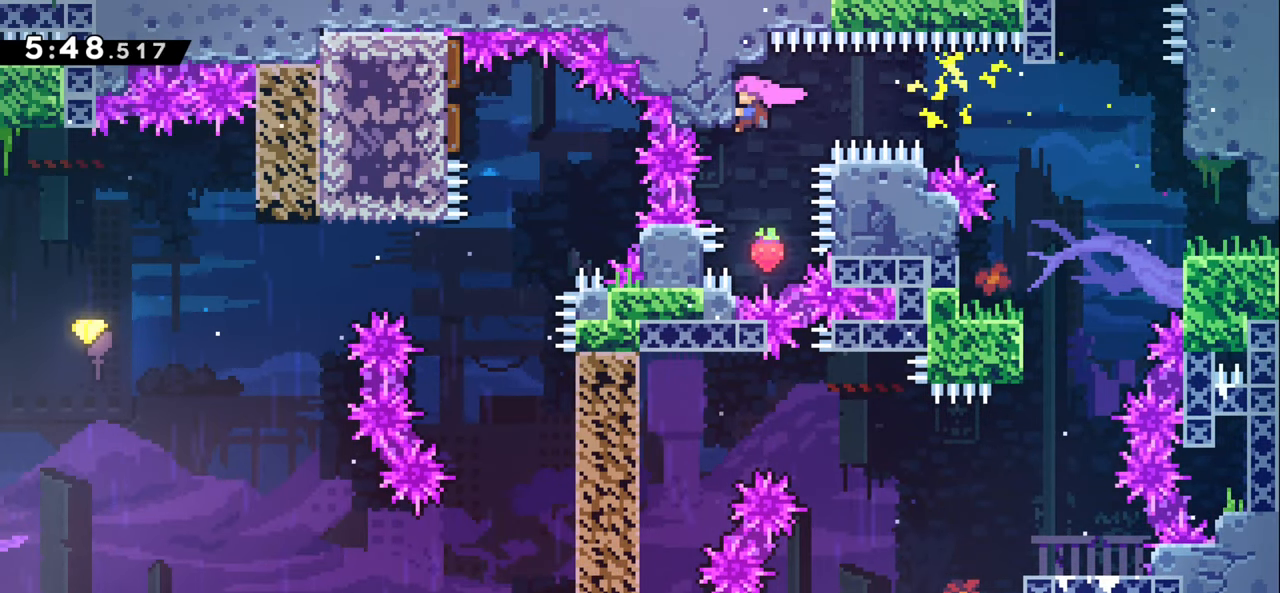
{"keys": [], "events": [[33, "left", "up"], [433, "grab", "up"]]}
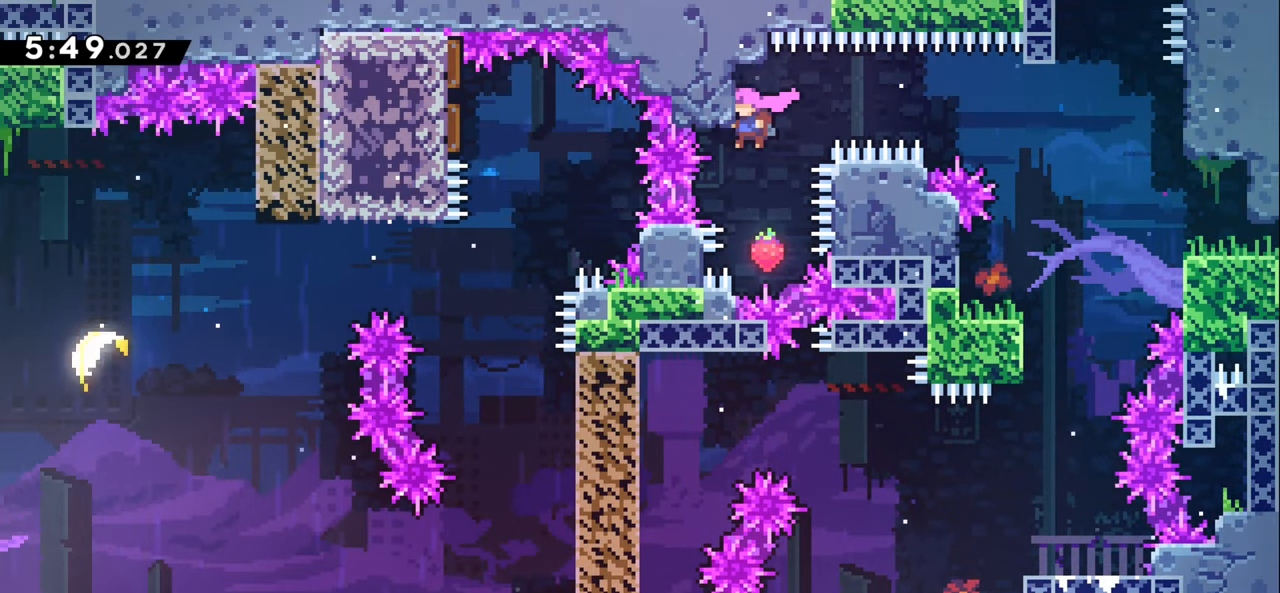
{"keys": ["dash", "right"], "events": [[233, "up", "down"], [267, "dash", "down"], [417, "dash", "up"], [450, "up", "up"], [467, "right", "down"], [500, "dash", "down"]]}
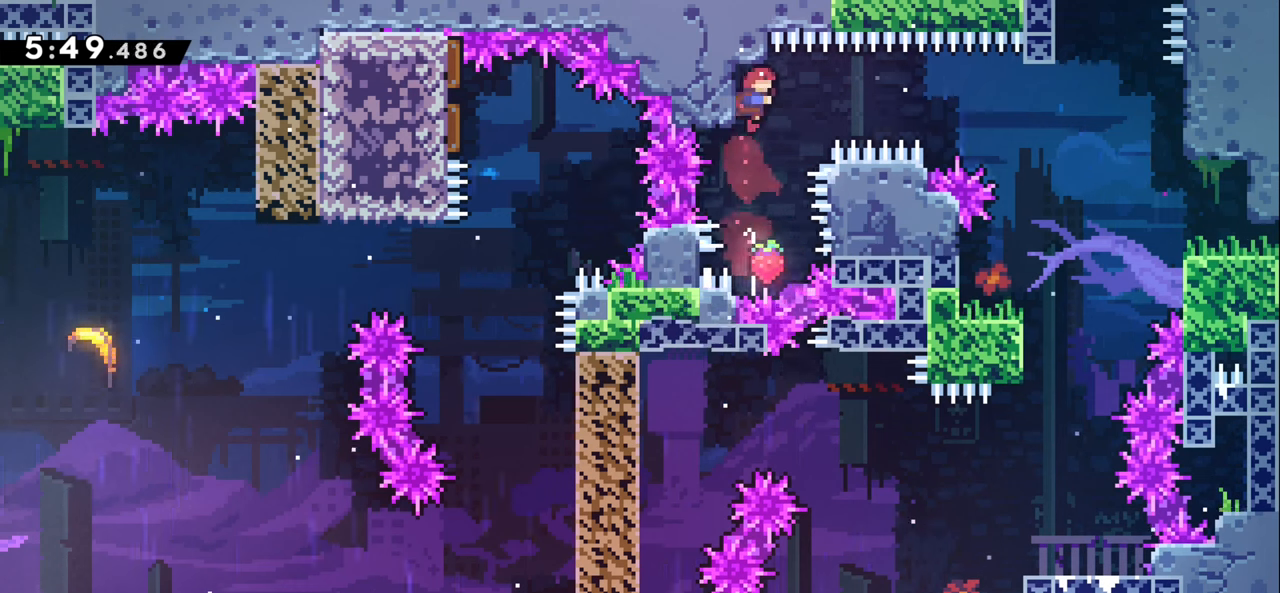
{"keys": ["grab", "right"], "events": [[450, "dash", "up"], [484, "grab", "down"]]}
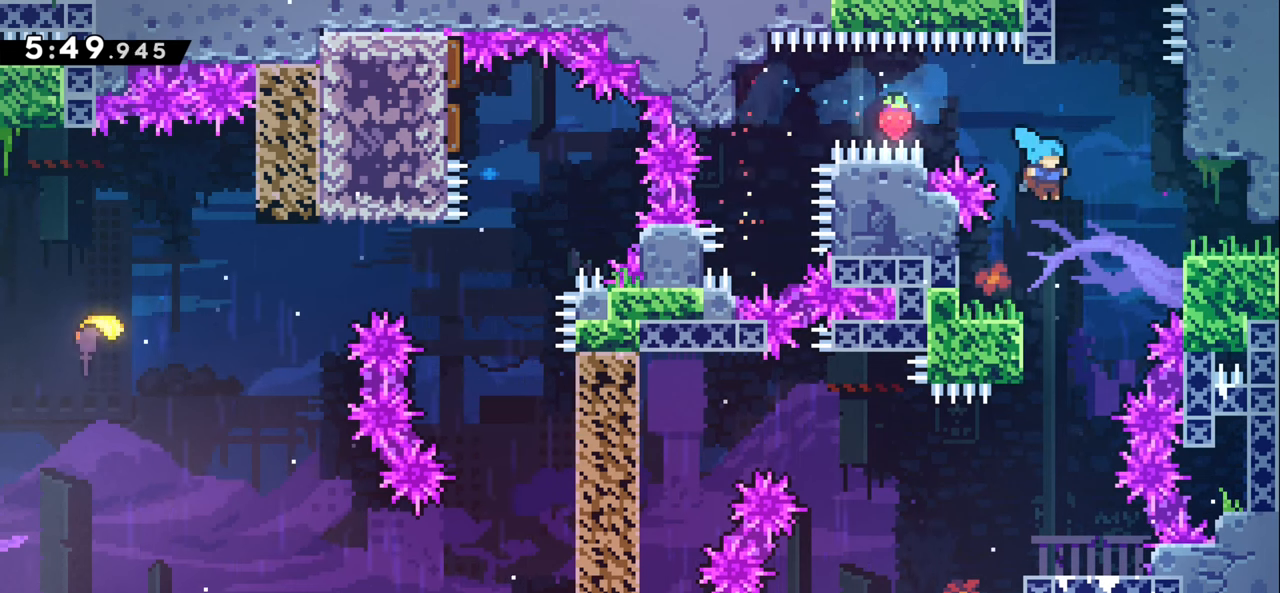
{"keys": ["grab", "jump1", "up"], "events": [[50, "up", "down"], [67, "right", "up"], [134, "left", "down"], [167, "up", "up"], [267, "up", "down"], [450, "left", "up"], [467, "jump1", "down"]]}
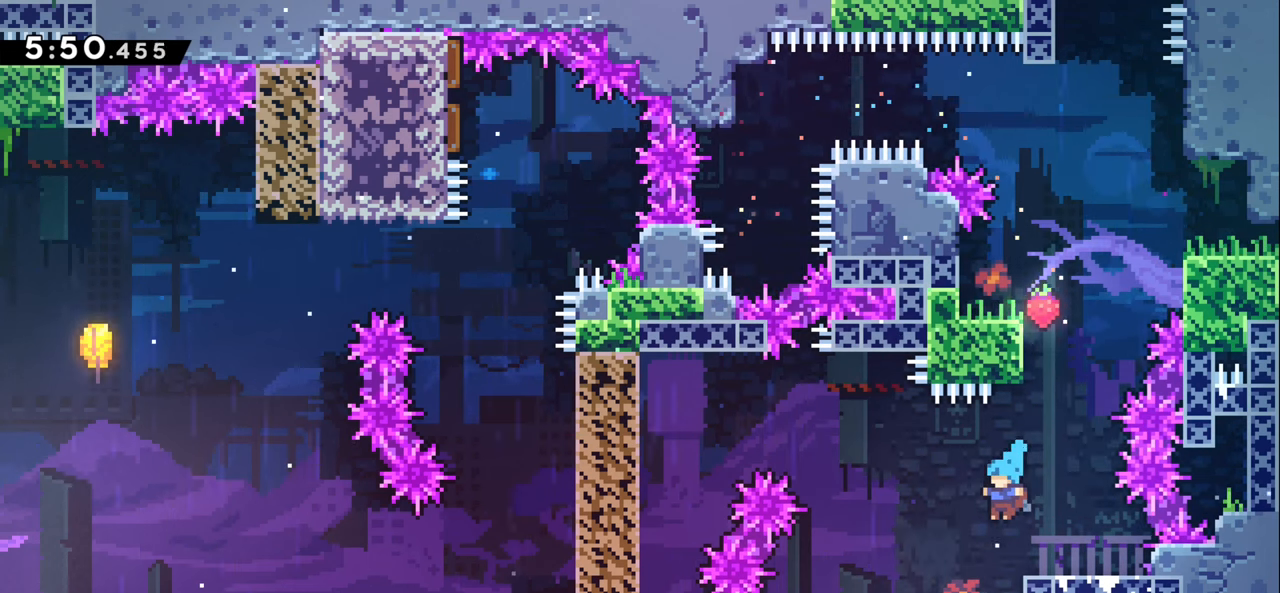
{"keys": ["grab"], "events": [[300, "jump1", "up"], [317, "up", "up"]]}
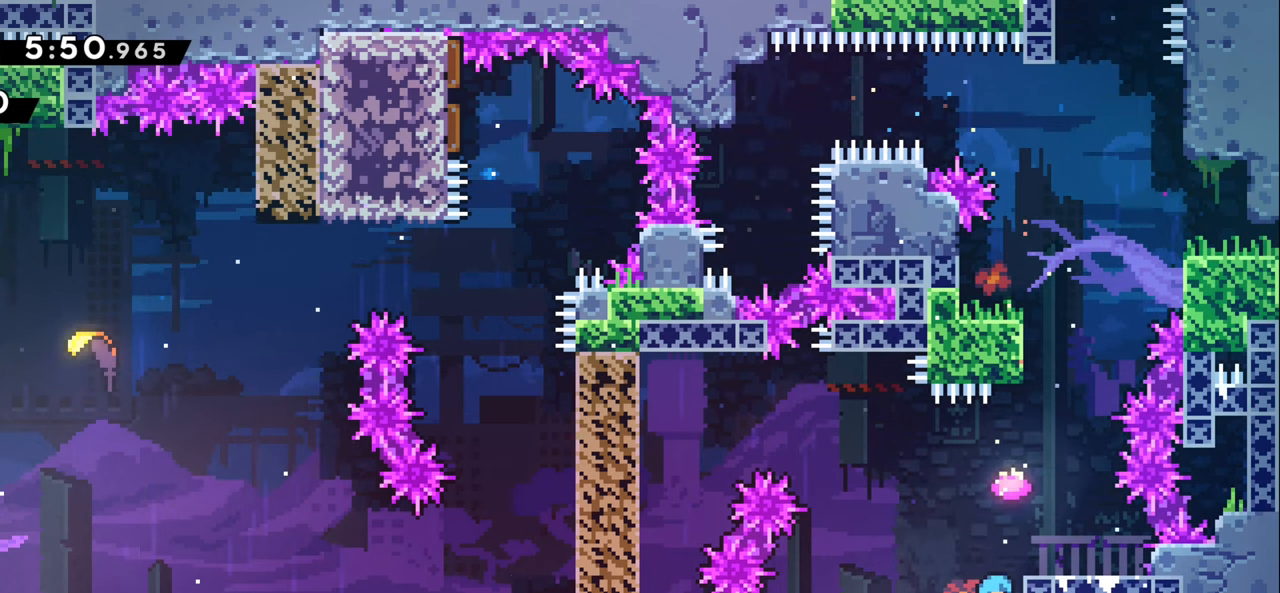
{"keys": ["grab", "jump1"], "events": [[484, "jump1", "down"]]}
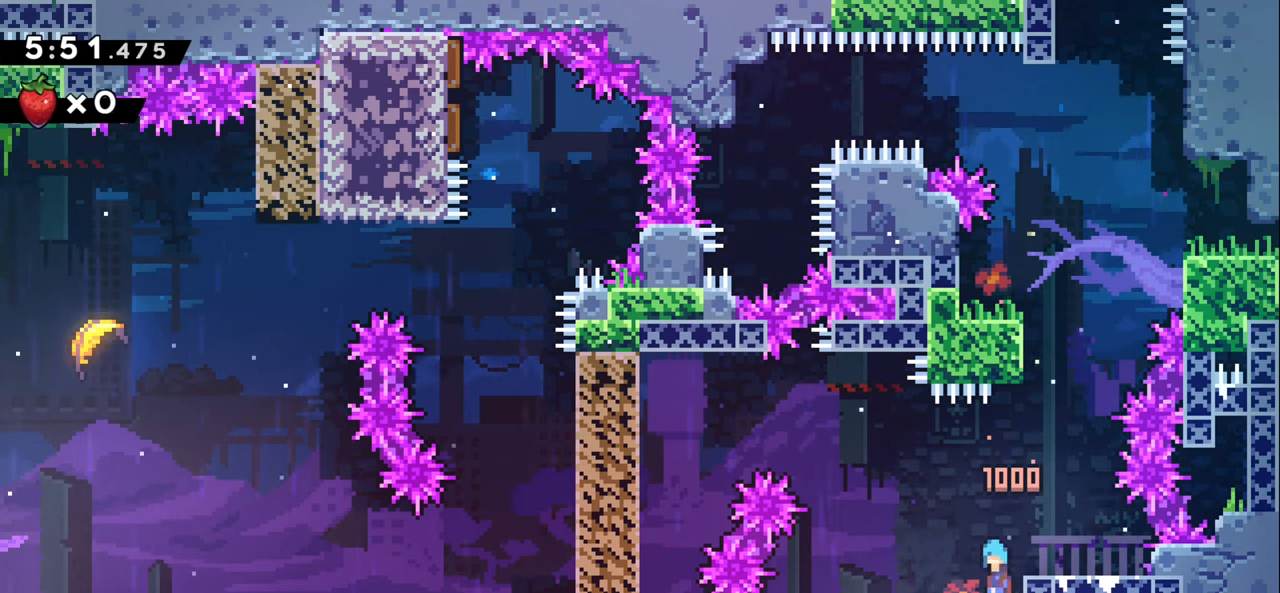
{"keys": [], "events": [[34, "grab", "up"], [100, "right", "down"], [150, "jump1", "up"], [267, "right", "up"]]}
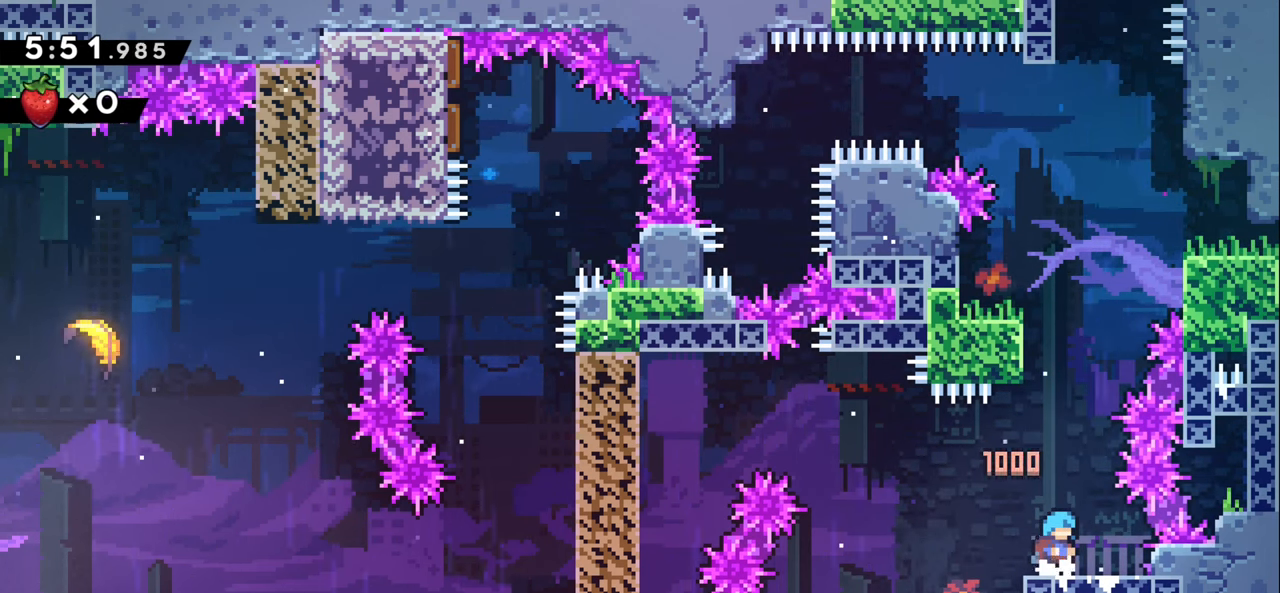
{"keys": [], "events": []}
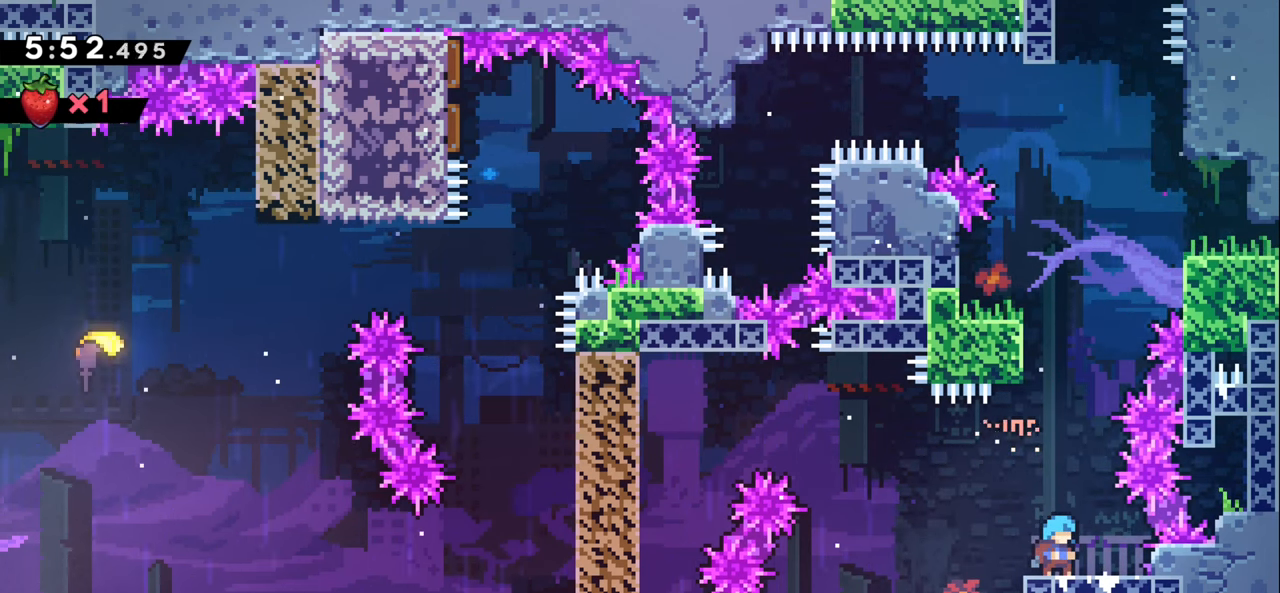
{"keys": [], "events": [[267, "right", "down"], [334, "jump1", "down"], [484, "right", "up"], [500, "jump1", "up"]]}
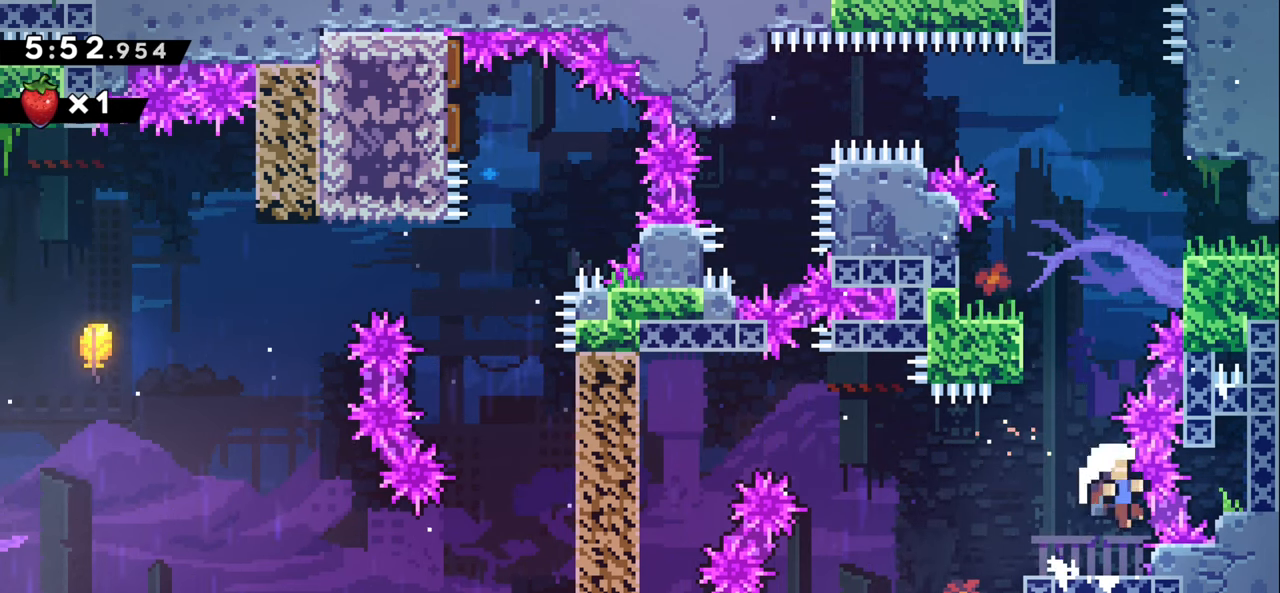
{"keys": [], "events": [[300, "jump1", "down"], [400, "jump1", "up"]]}
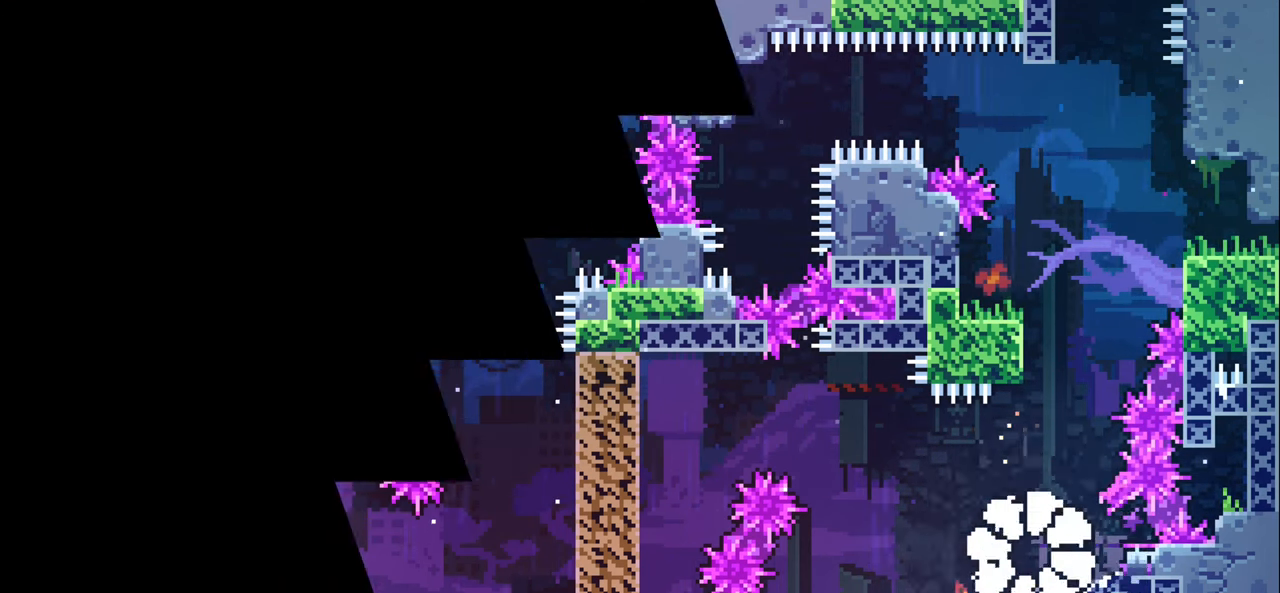
{"keys": [], "events": []}
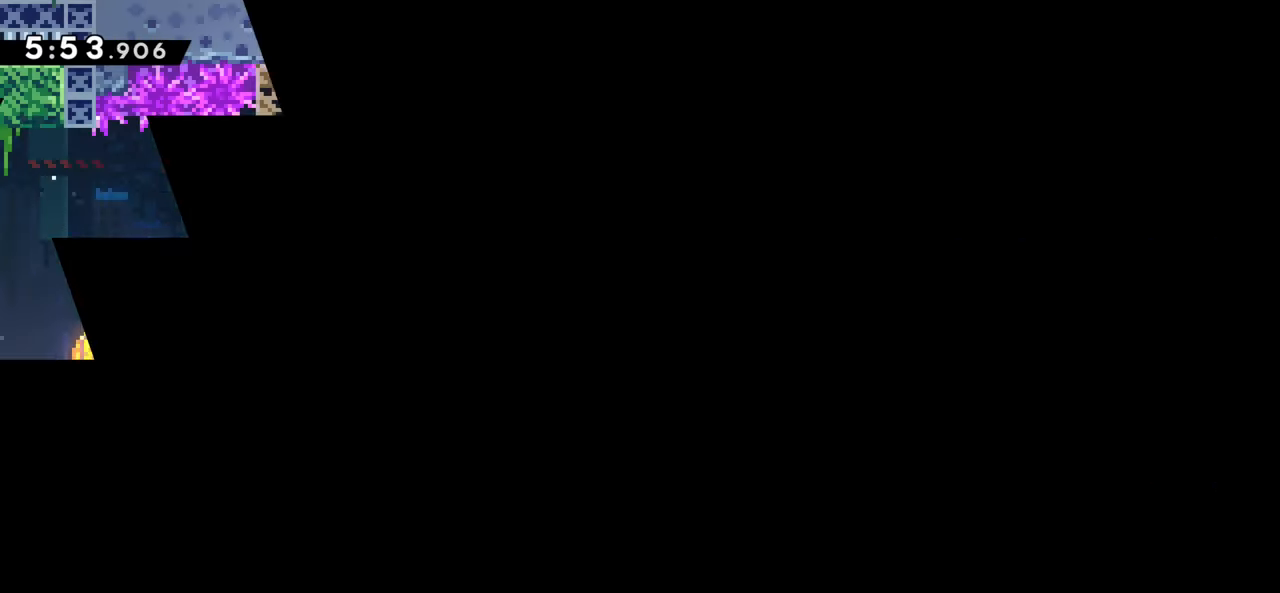
{"keys": [], "events": []}
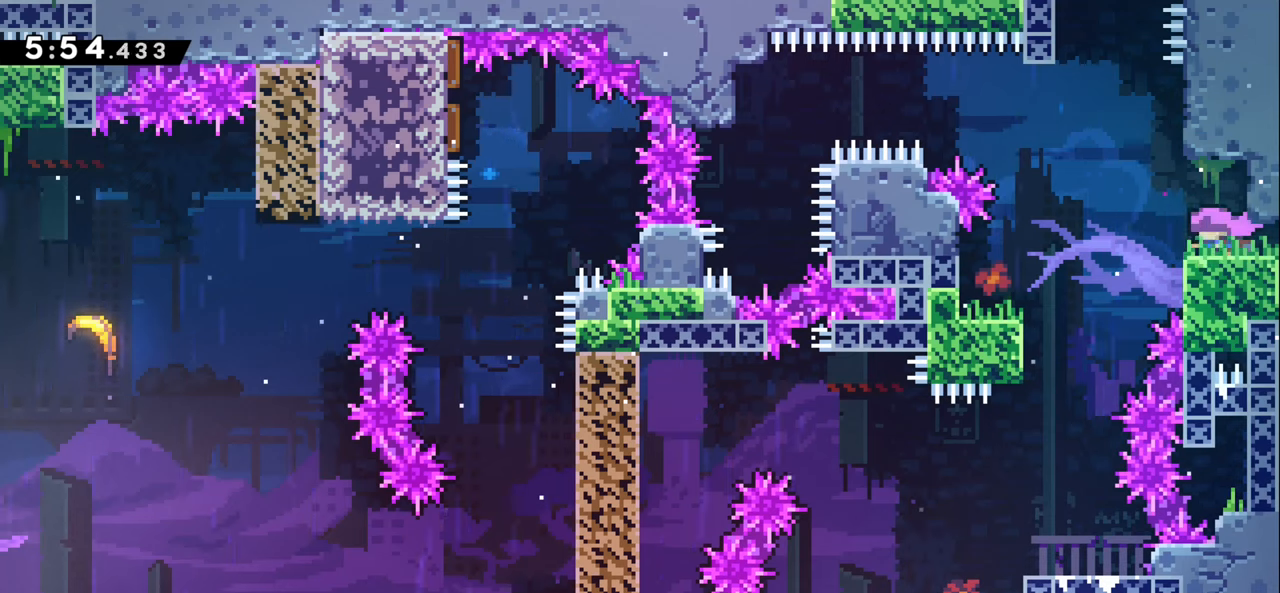
{"keys": ["dash", "up"], "events": [[133, "left", "down"], [200, "jump1", "down"], [366, "left", "up"], [400, "up", "down"], [433, "dash", "down"], [450, "jump1", "up"]]}
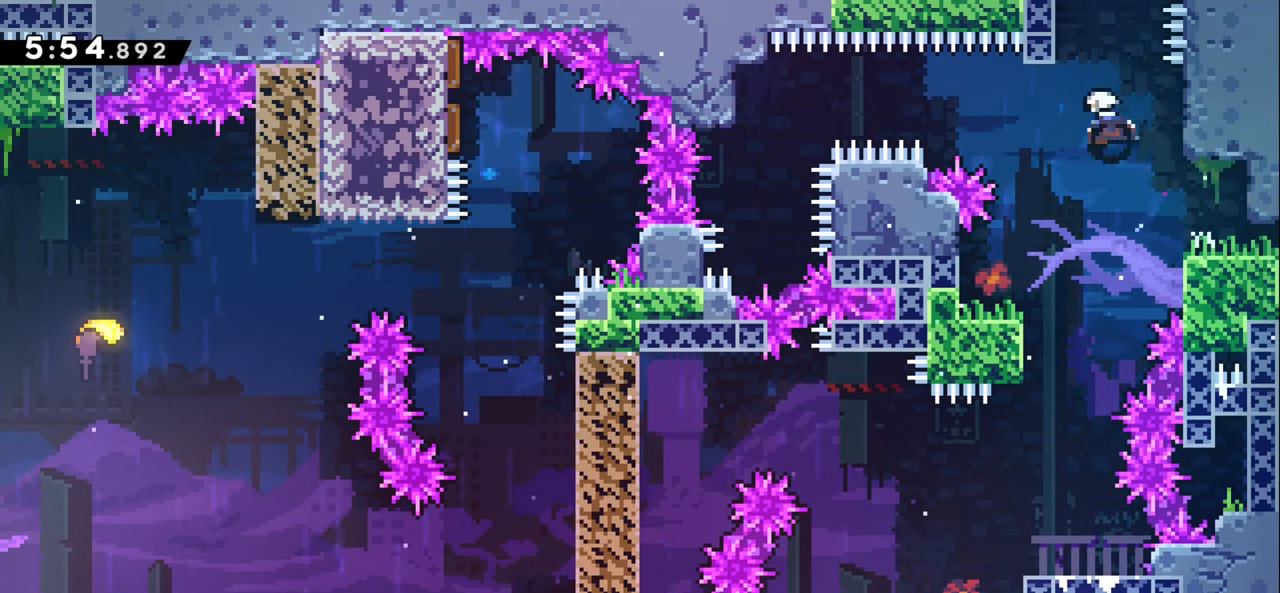
{"keys": ["up"], "events": [[116, "dash", "up"]]}
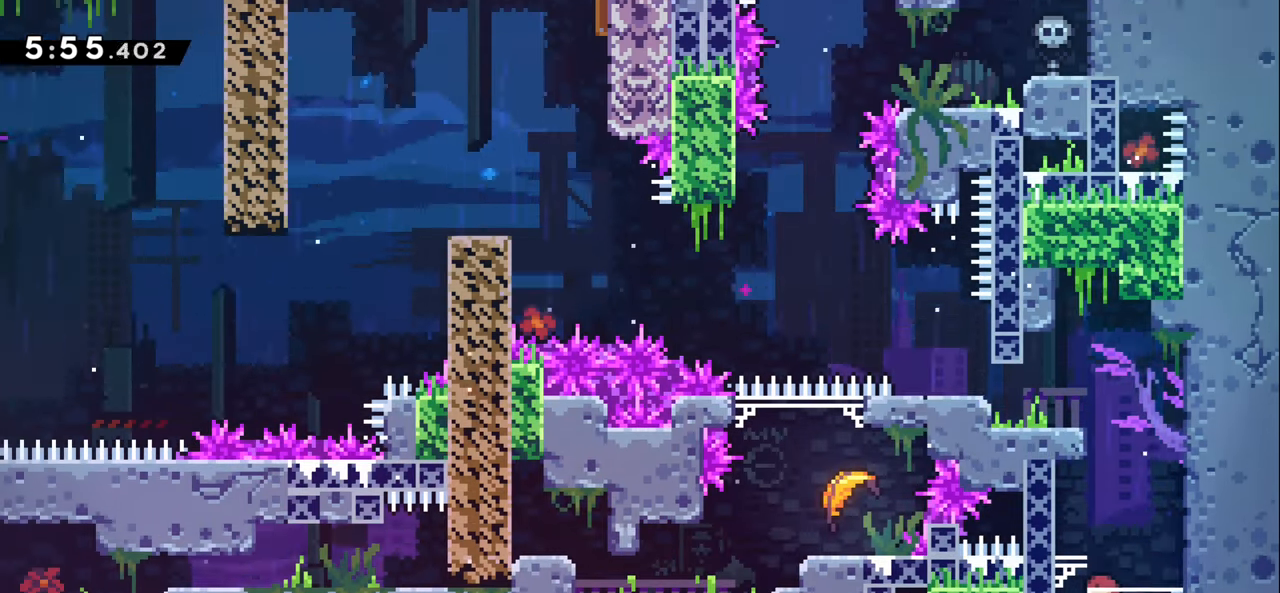
{"keys": ["up"], "events": []}
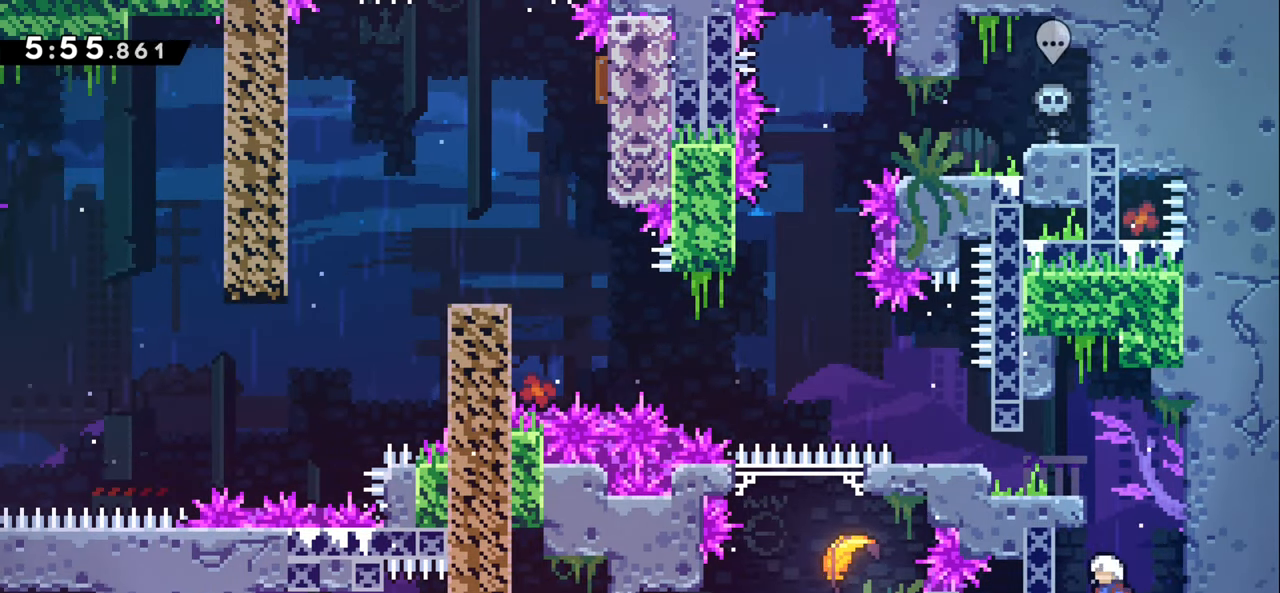
{"keys": [], "events": [[116, "dash", "down"], [216, "dash", "up"], [316, "up", "up"]]}
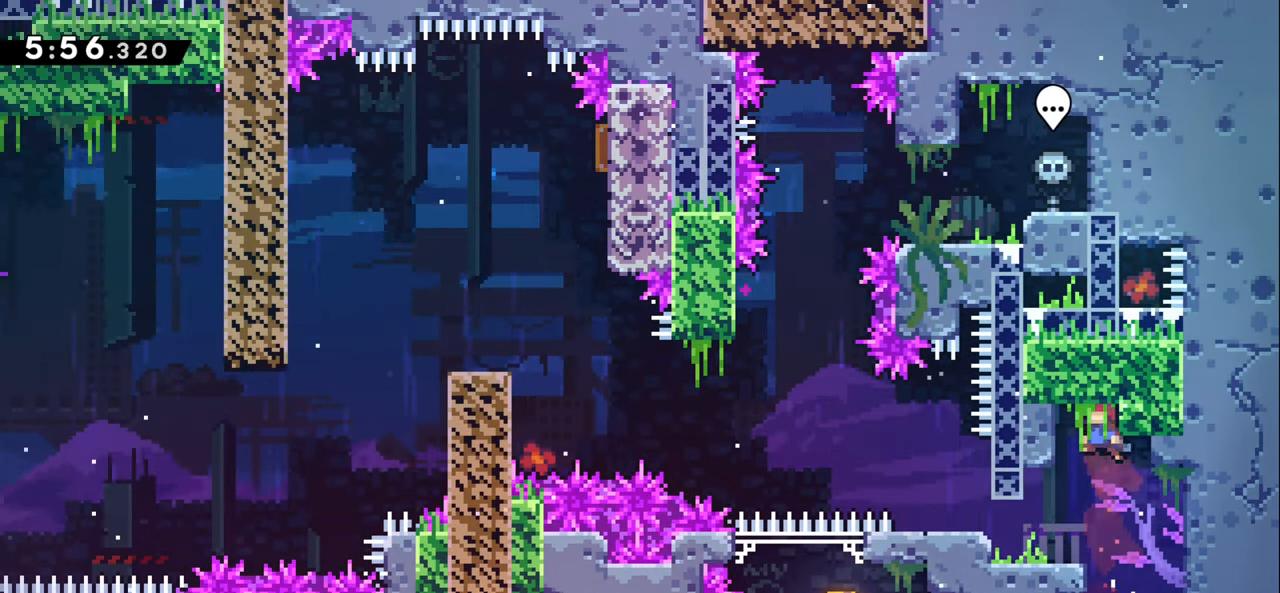
{"keys": ["jump1", "left"], "events": [[150, "left", "down"], [466, "jump1", "down"]]}
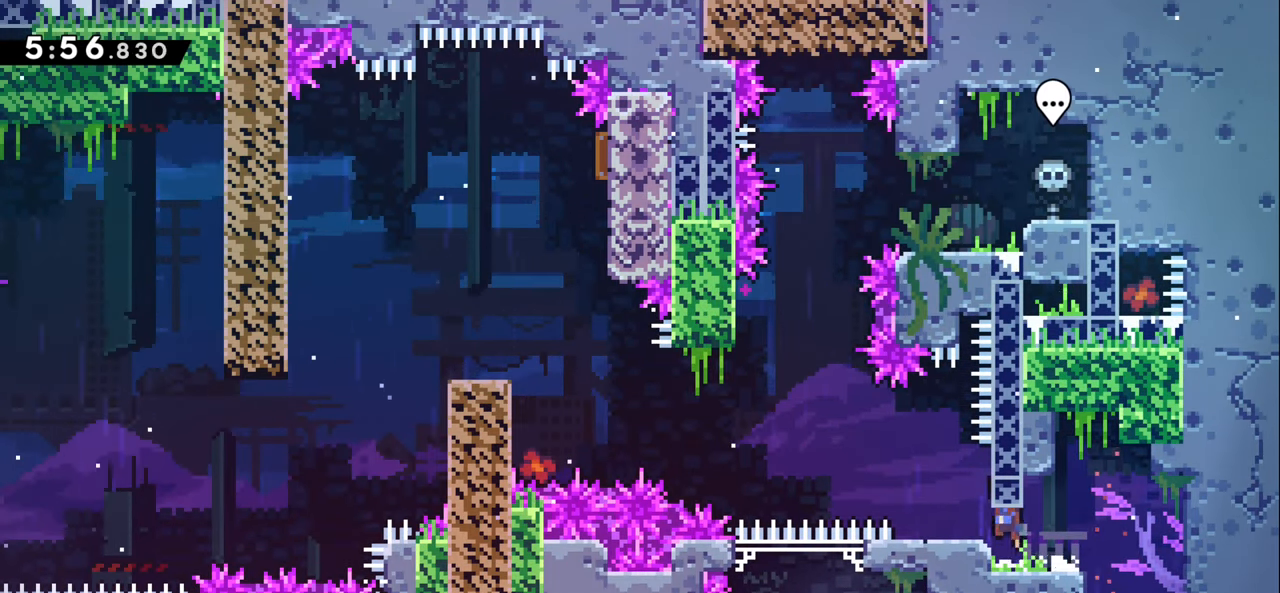
{"keys": ["down", "jump1", "left"], "events": [[50, "jump1", "up"], [383, "down", "down"], [483, "jump1", "down"]]}
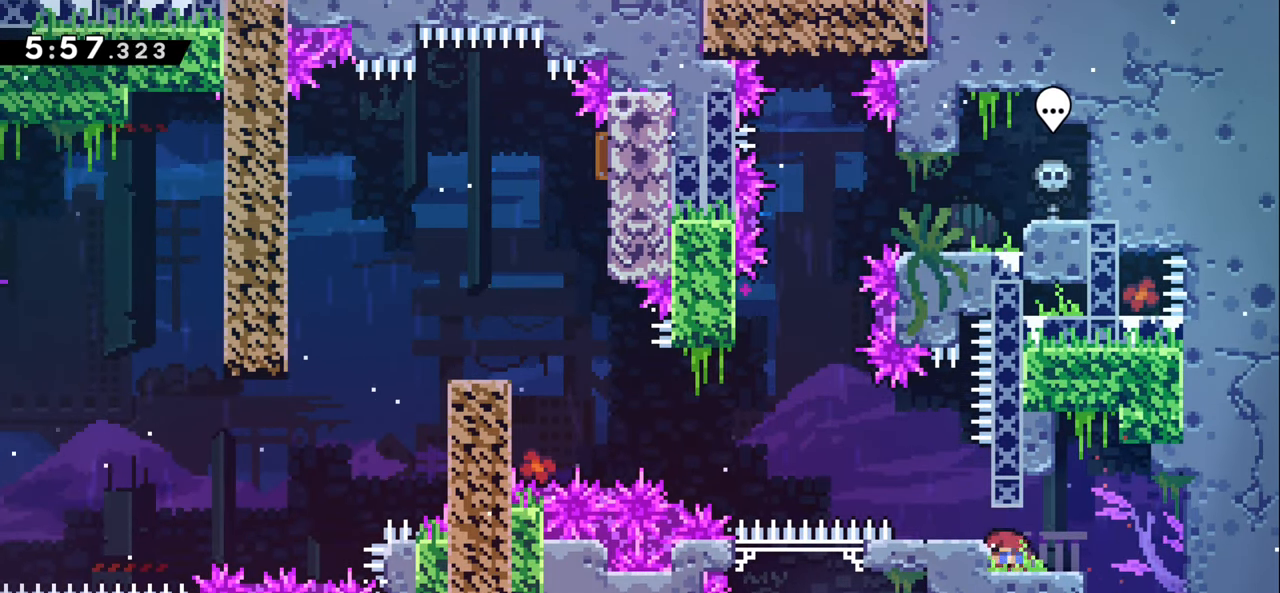
{"keys": [], "events": [[166, "jump1", "up"], [333, "down", "up"], [383, "left", "up"]]}
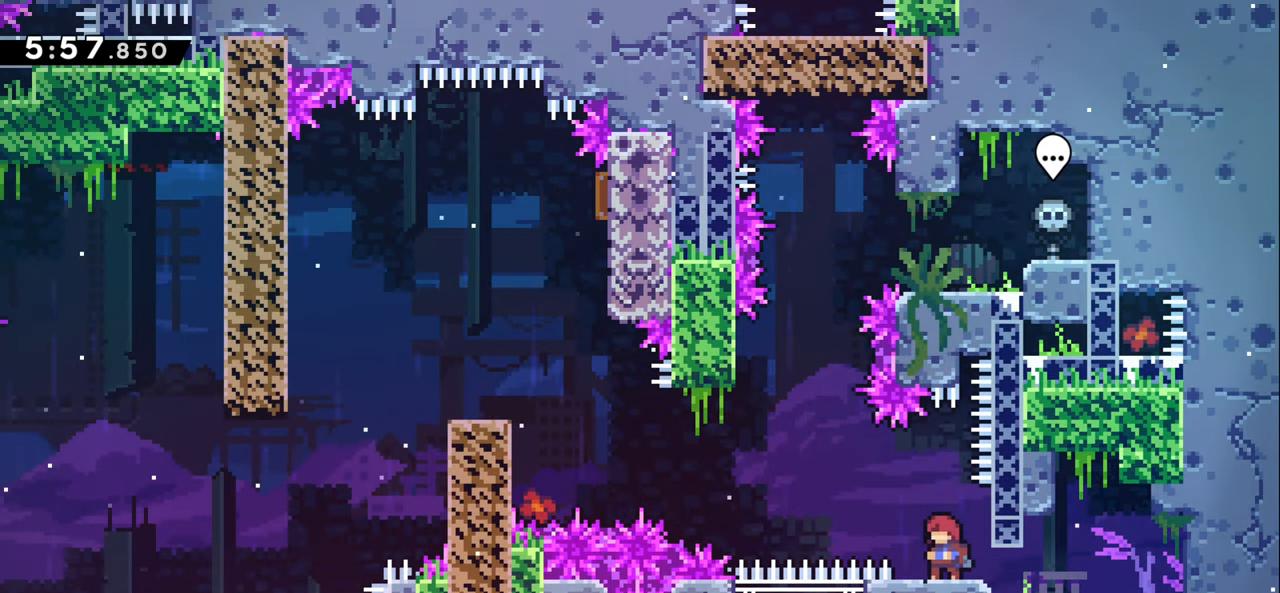
{"keys": [], "events": []}
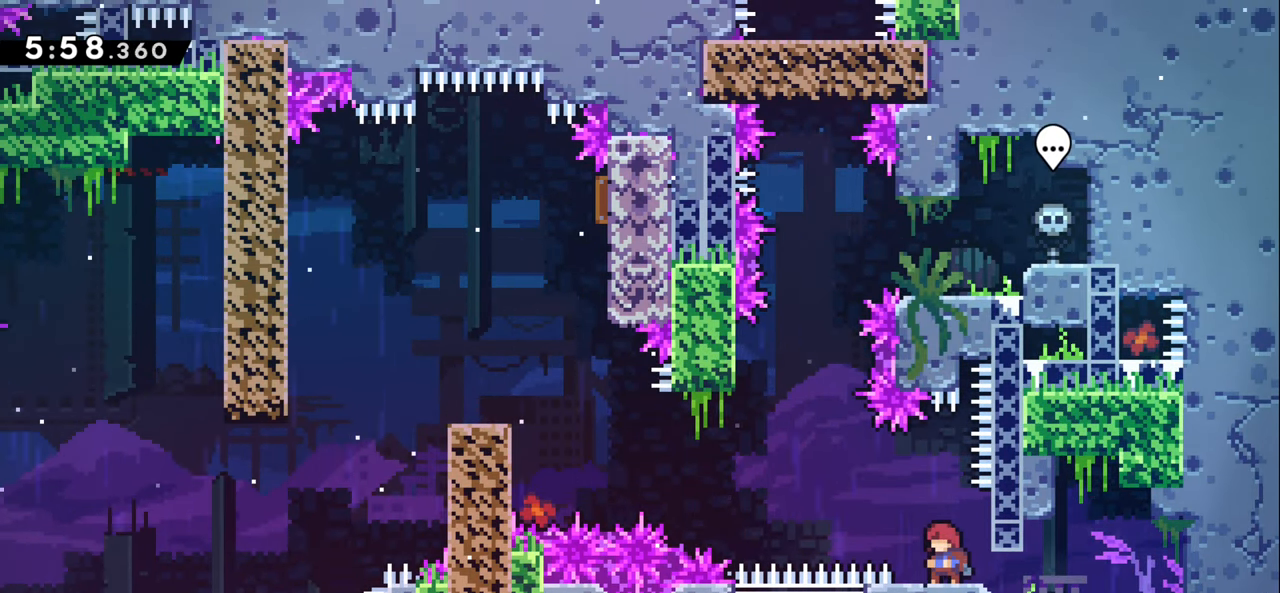
{"keys": ["jump1", "left"], "events": [[316, "left", "down"], [433, "jump1", "down"]]}
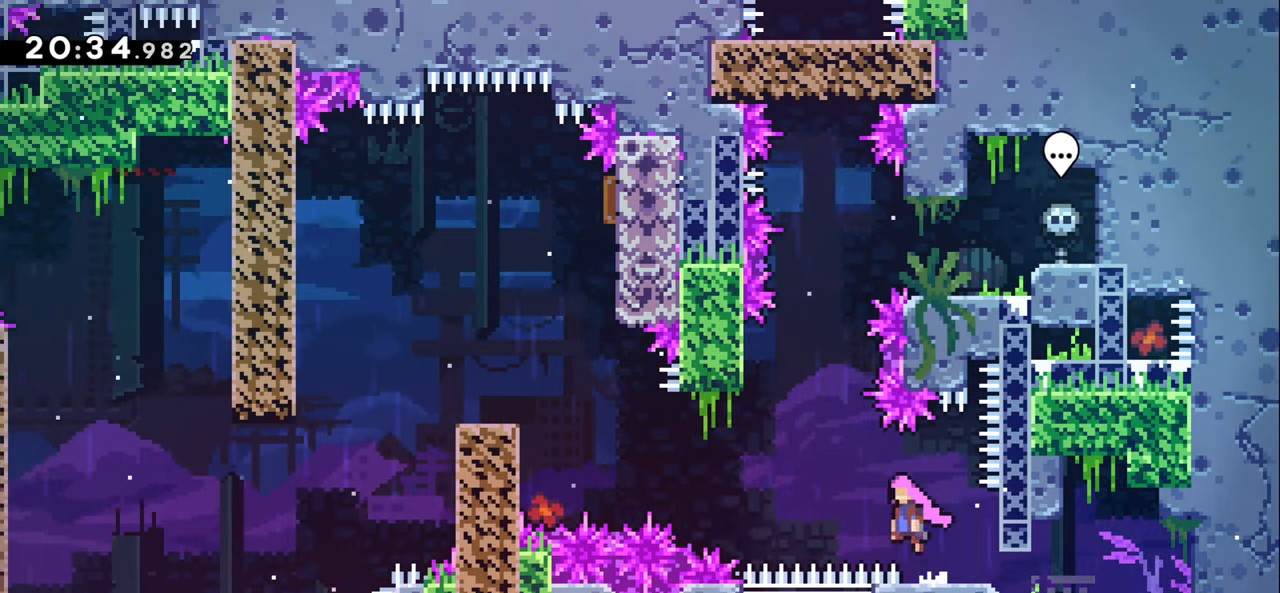
{"keys": ["dash", "jump1", "left", "up"], "events": [[450, "up", "down"], [466, "dash", "down"]]}
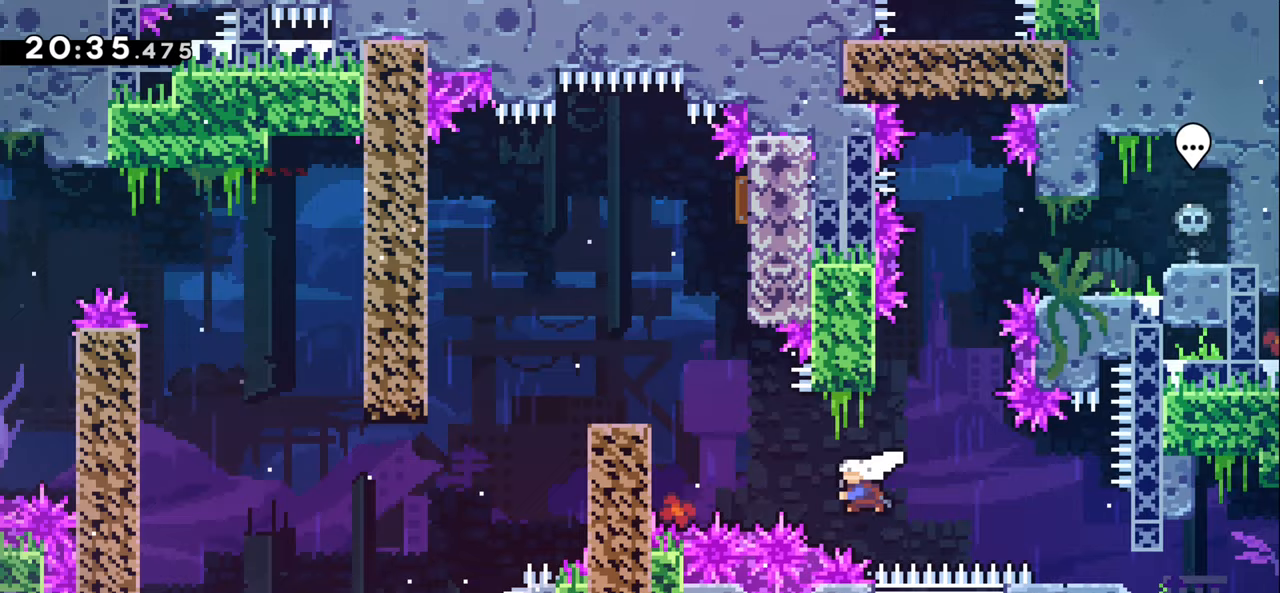
{"keys": ["left"], "events": [[233, "jump1", "up"], [250, "dash", "up"], [267, "up", "up"]]}
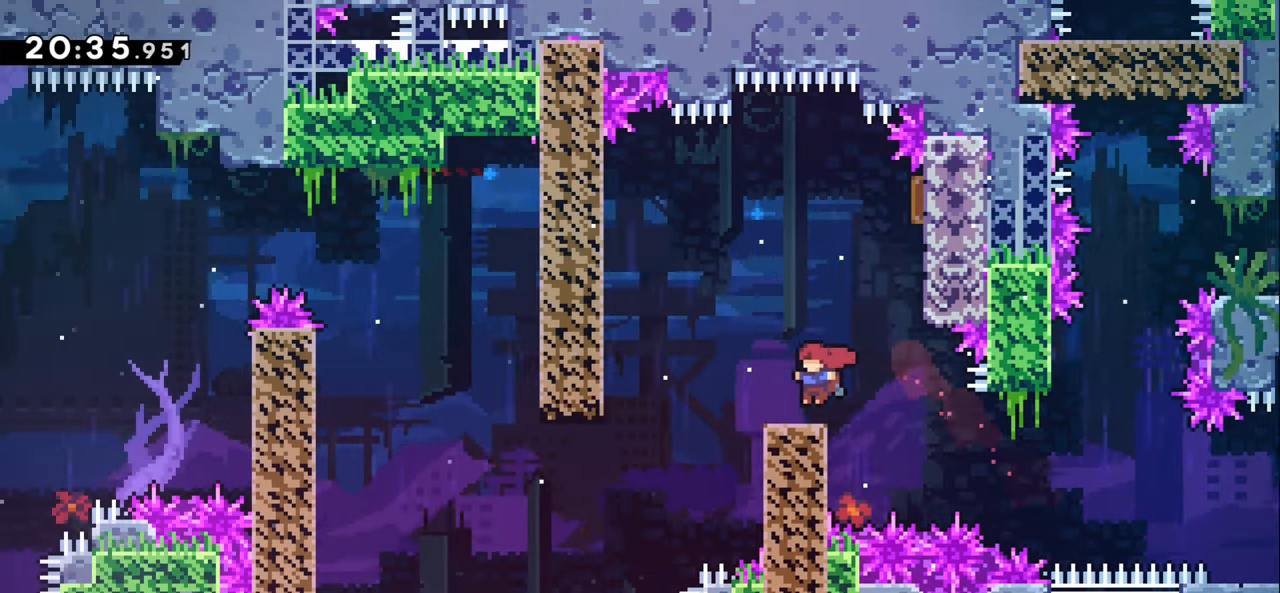
{"keys": ["left", "up"], "events": [[17, "jump1", "down"], [100, "jump1", "up"], [450, "up", "down"]]}
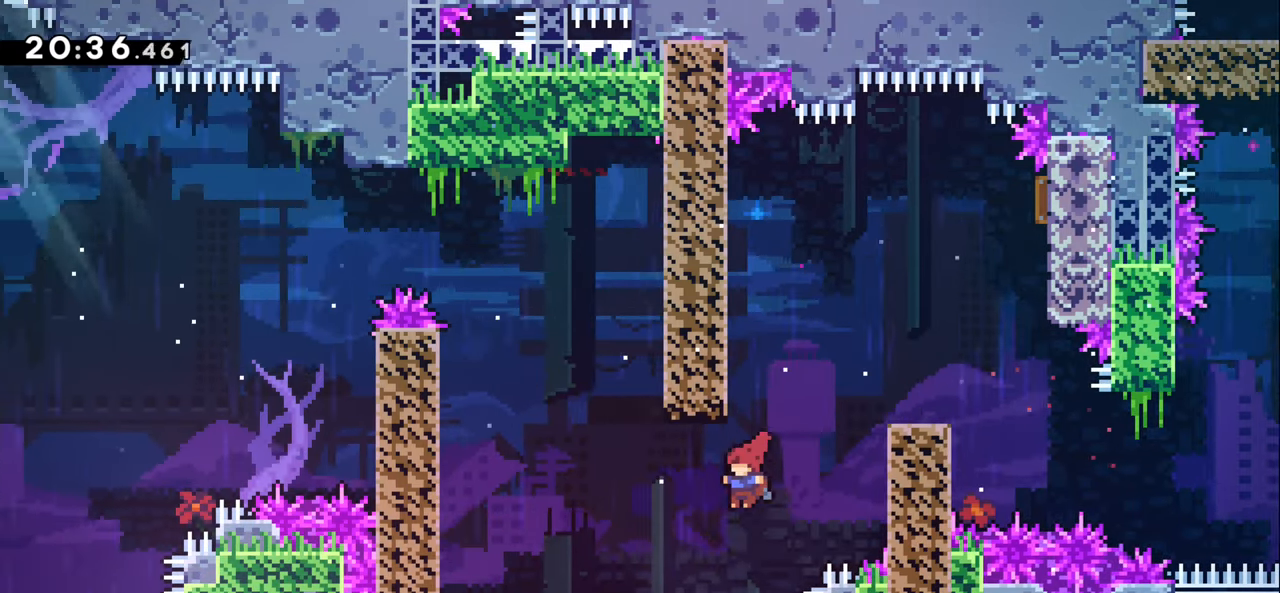
{"keys": ["dash", "grab", "left", "up"], "events": [[17, "dash", "down"], [333, "grab", "down"]]}